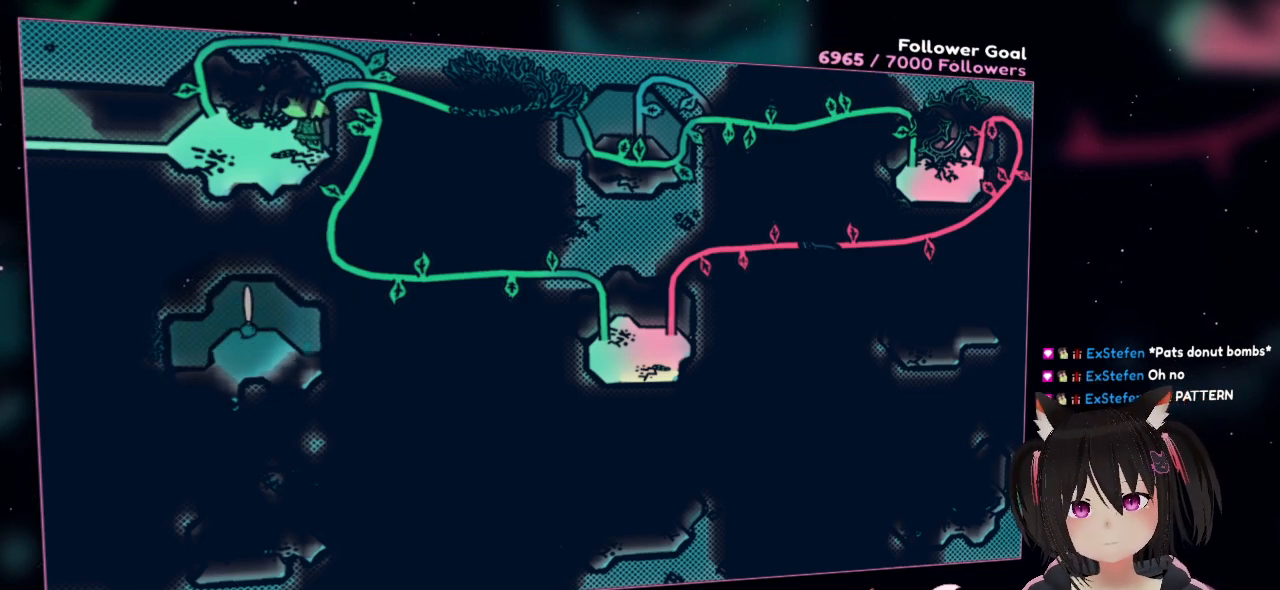
Gameplay with a controller (Nintendo layout); each line is a JSON object with the inputs held at the frame after it. "events" lists button and stick changes between this image and that frame as [ms after this image, input, new state], when the widget could be followed in between.
{"buttons": ["R2"], "left_stick": "center", "right_stick": "center", "events": []}
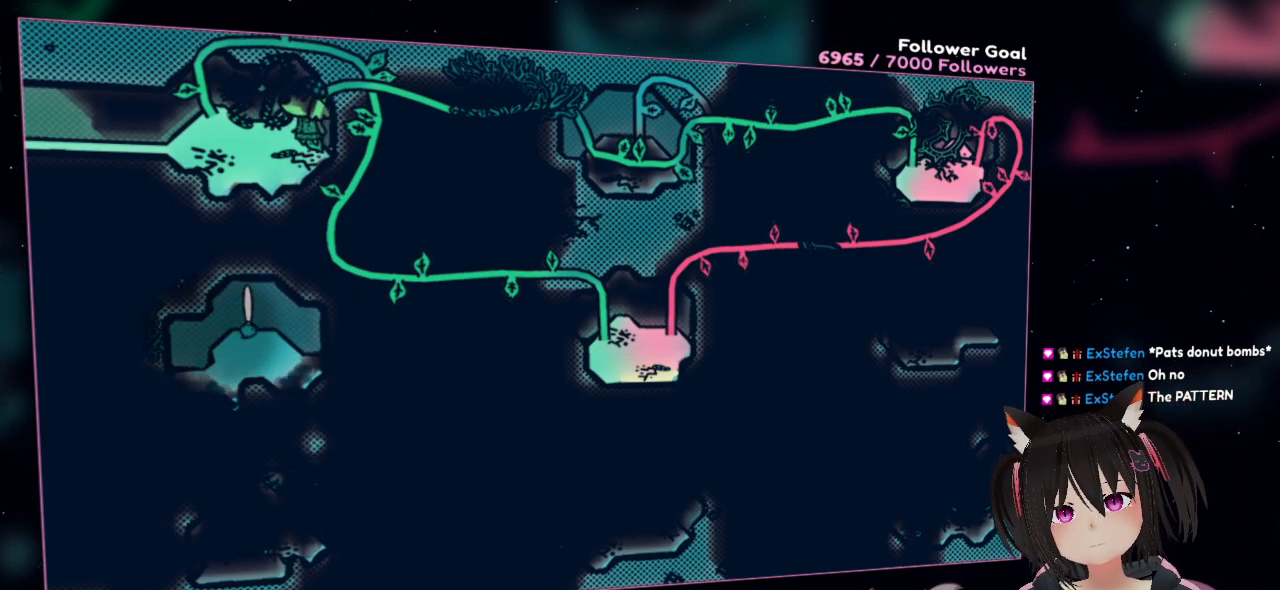
{"buttons": ["R2"], "left_stick": "center", "right_stick": "center", "events": []}
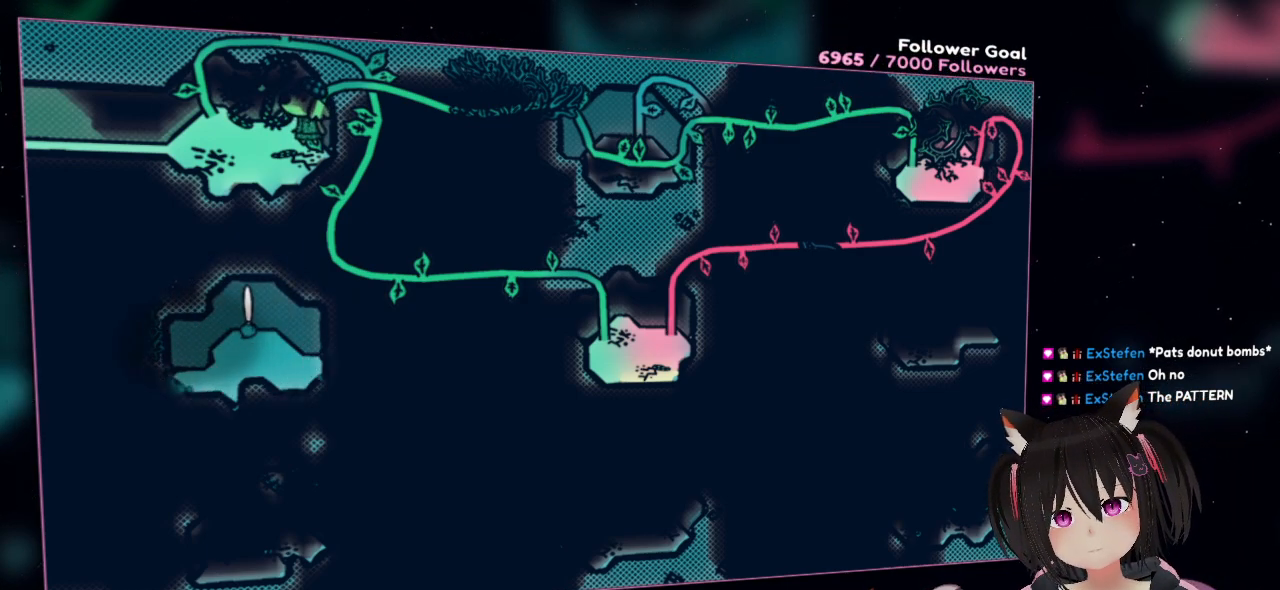
{"buttons": [], "left_stick": "center", "right_stick": "down", "events": [[383, "right_stick", "down"], [417, "R2", "up"]]}
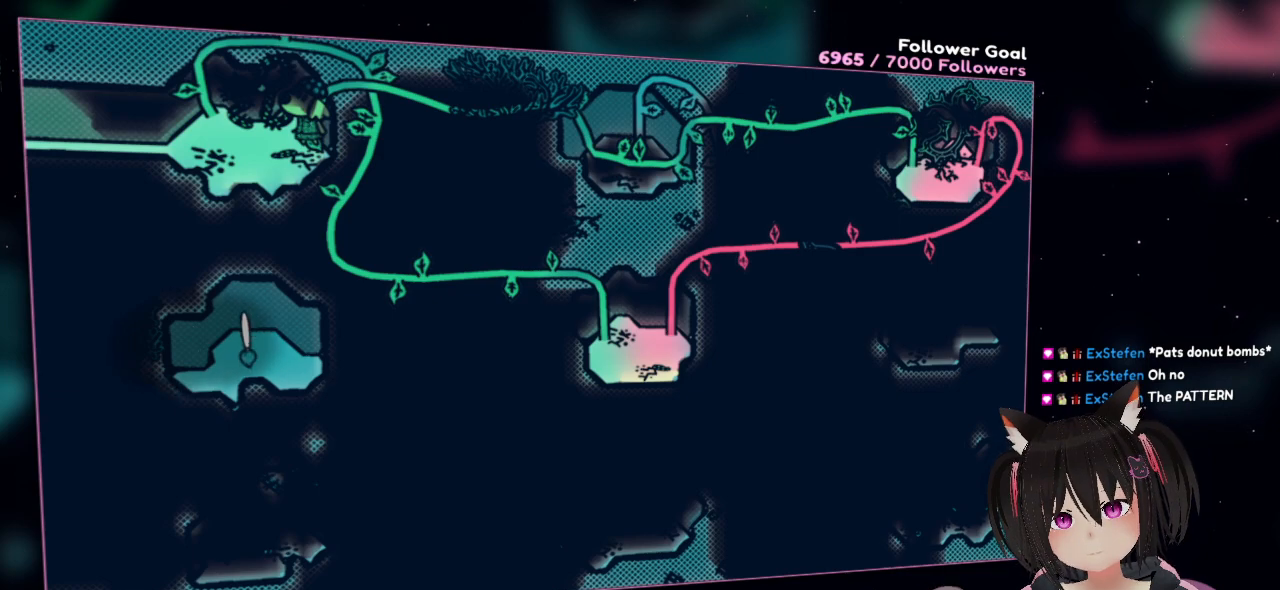
{"buttons": [], "left_stick": "center", "right_stick": "center", "events": [[467, "right_stick", "center"]]}
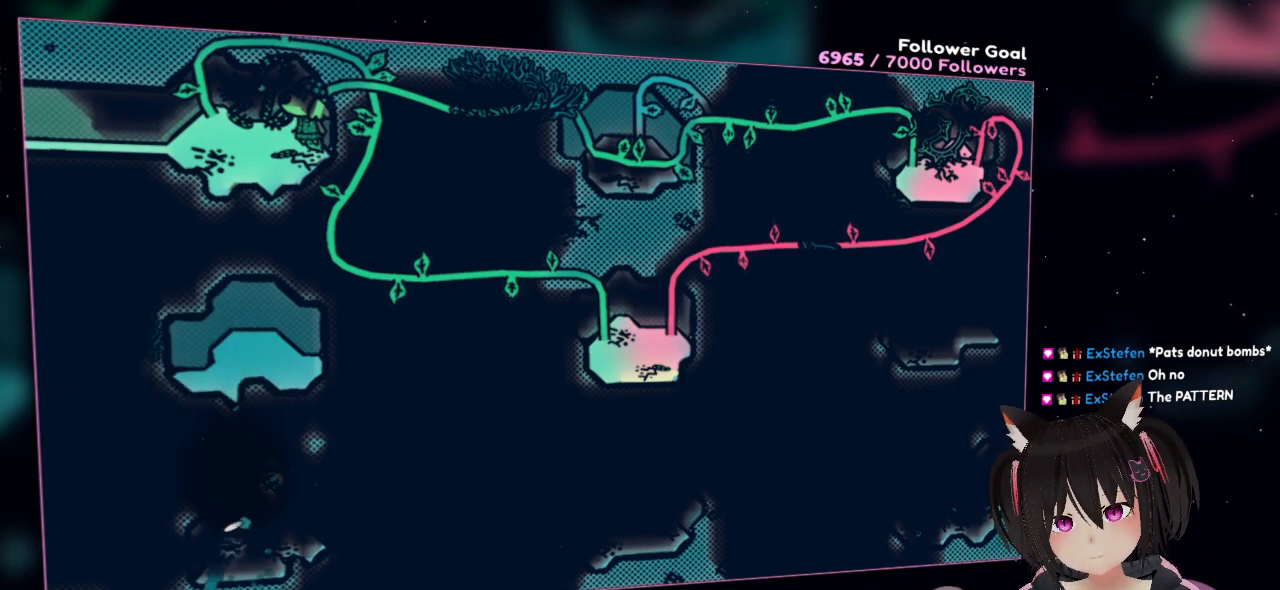
{"buttons": ["R2"], "left_stick": "center", "right_stick": "center", "events": [[33, "R2", "down"], [133, "R2", "up"], [233, "R2", "down"]]}
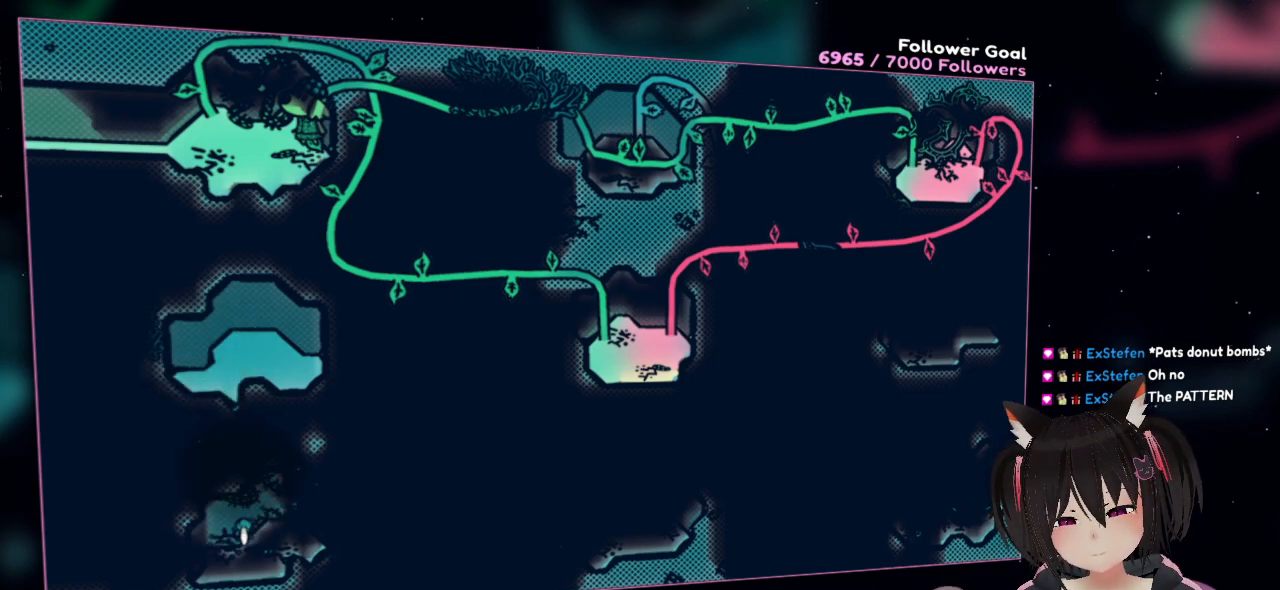
{"buttons": ["R2"], "left_stick": "center", "right_stick": "center", "events": []}
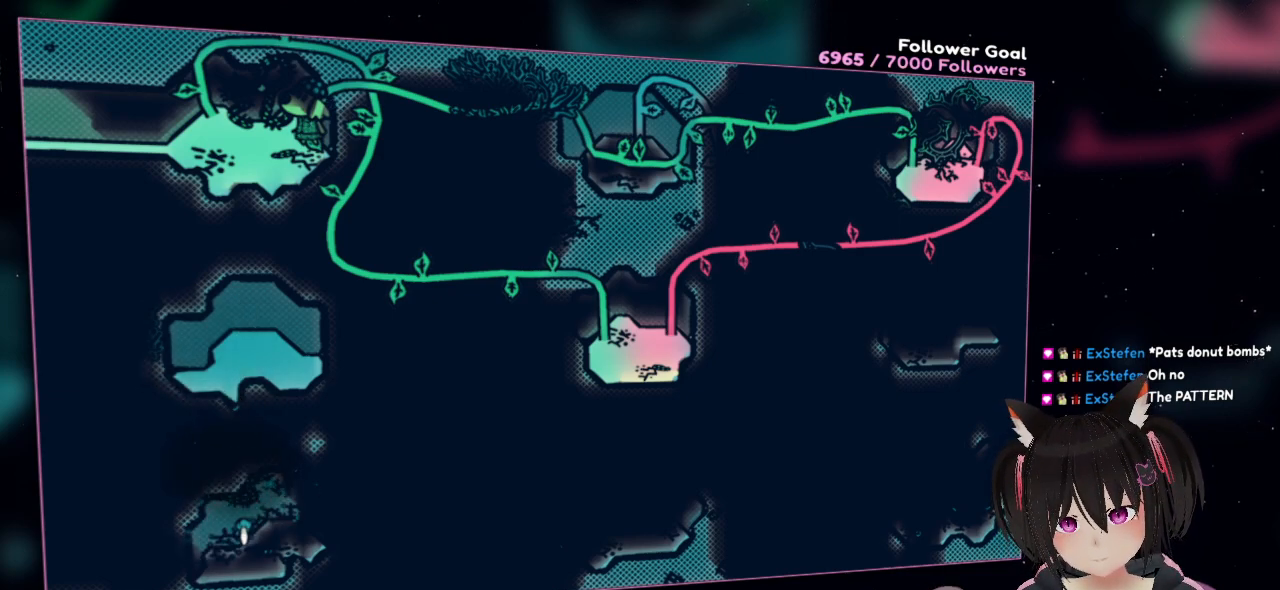
{"buttons": ["R2"], "left_stick": "center", "right_stick": "center", "events": []}
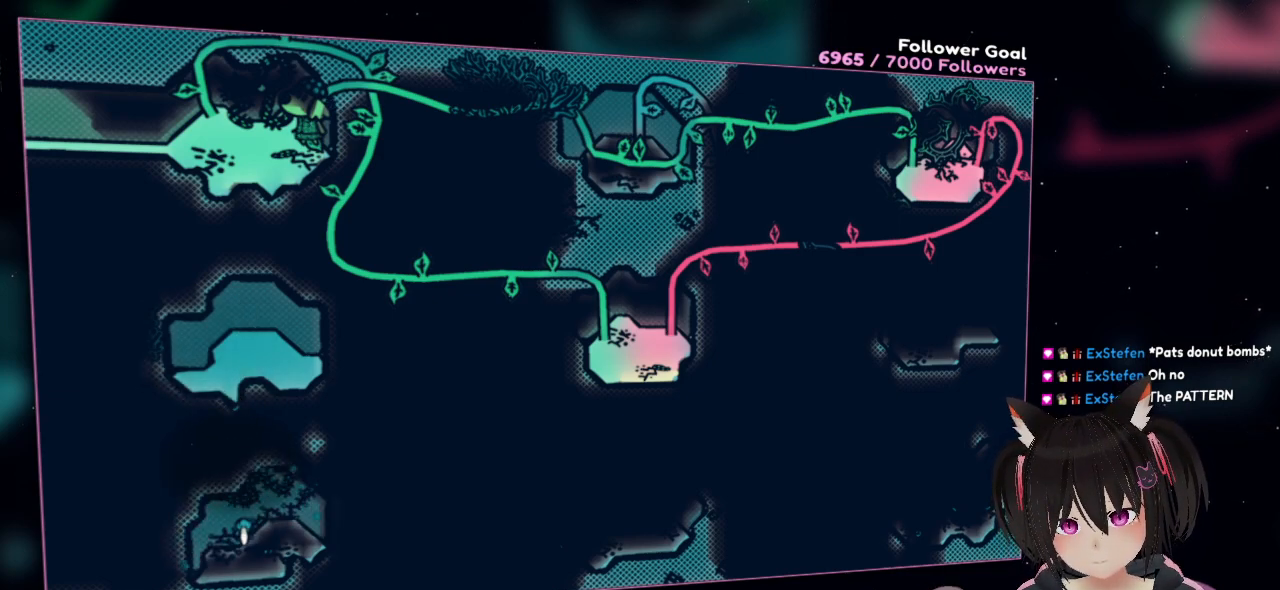
{"buttons": ["R2"], "left_stick": "center", "right_stick": "center", "events": []}
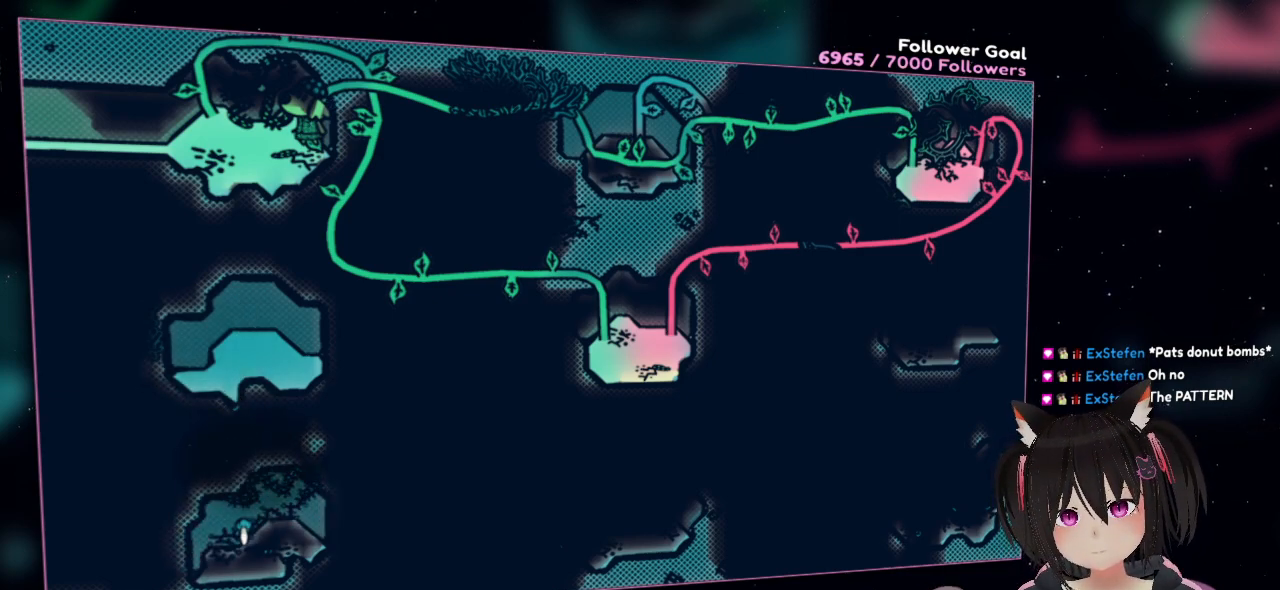
{"buttons": [], "left_stick": "center", "right_stick": "down", "events": [[317, "R2", "up"], [383, "right_stick", "down"]]}
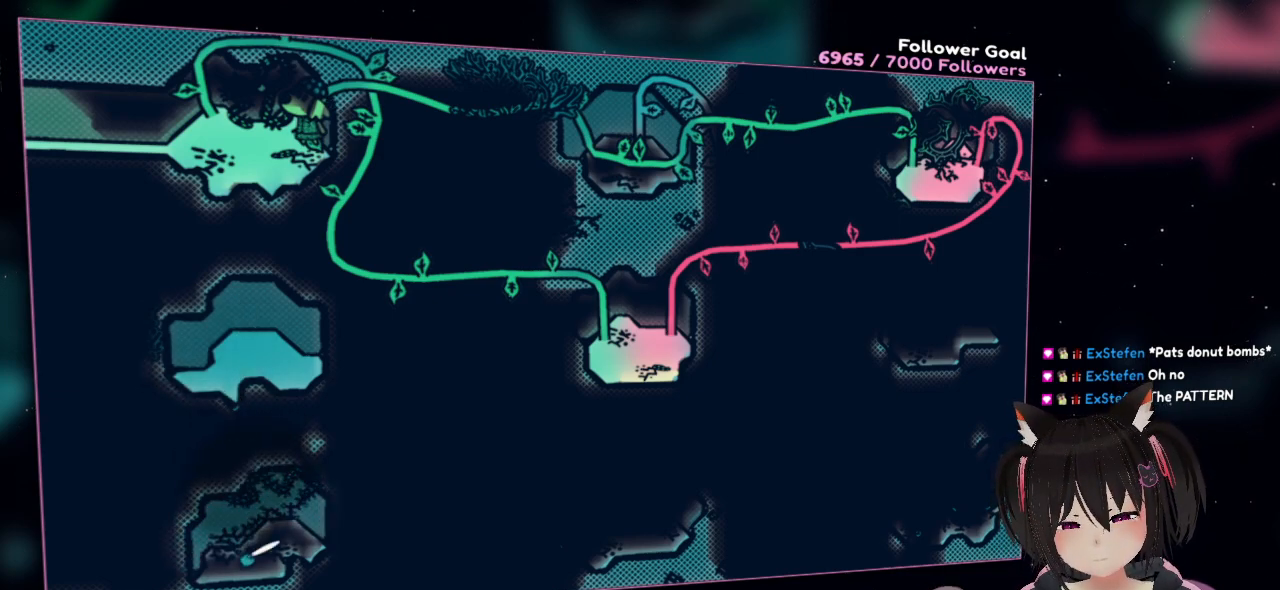
{"buttons": ["R2"], "left_stick": "center", "right_stick": "center", "events": [[50, "R2", "down"], [50, "right_stick", "center"], [167, "R2", "up"], [250, "R2", "down"], [333, "R2", "up"], [433, "R2", "down"]]}
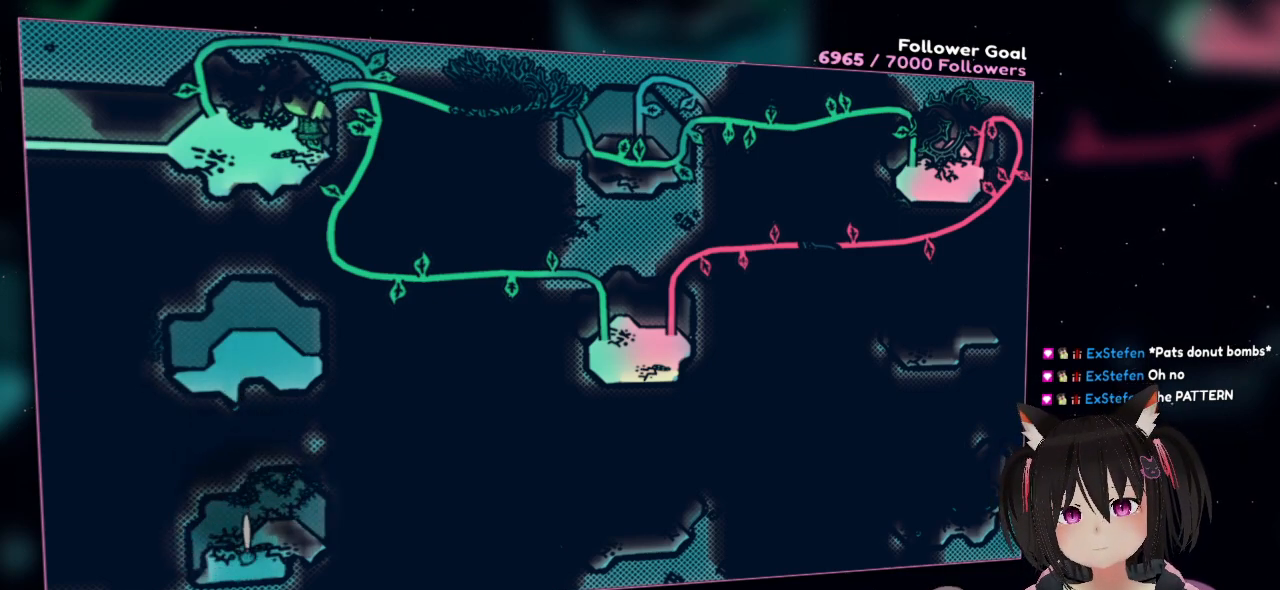
{"buttons": ["R2"], "left_stick": "center", "right_stick": "center", "events": []}
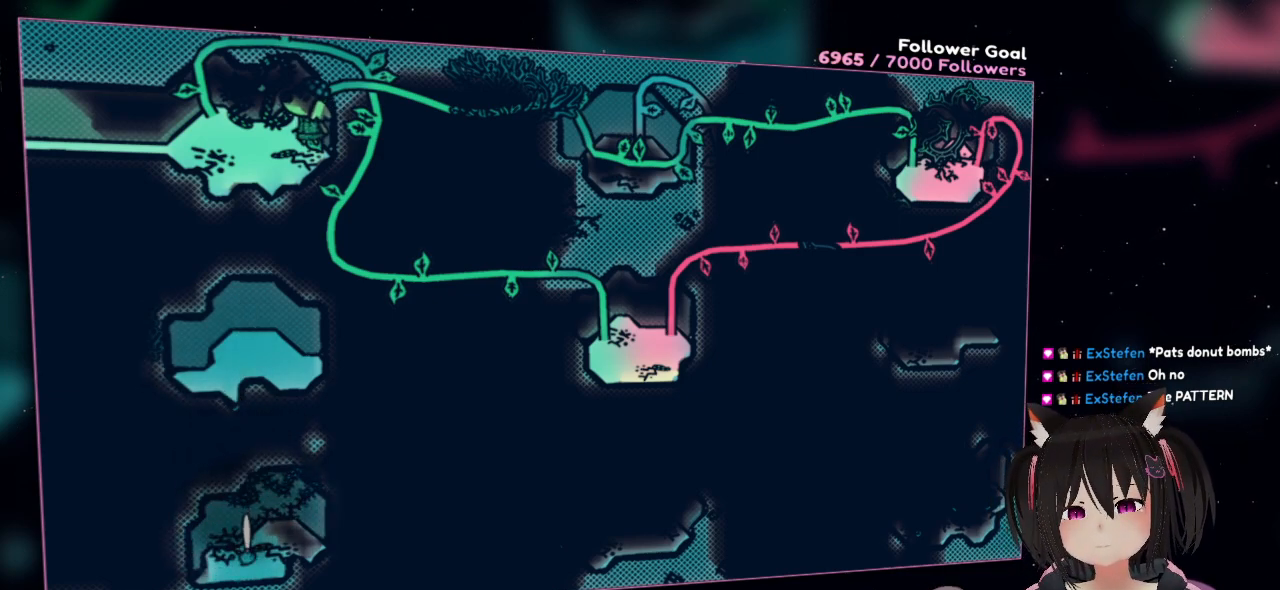
{"buttons": ["R2"], "left_stick": "center", "right_stick": "center", "events": []}
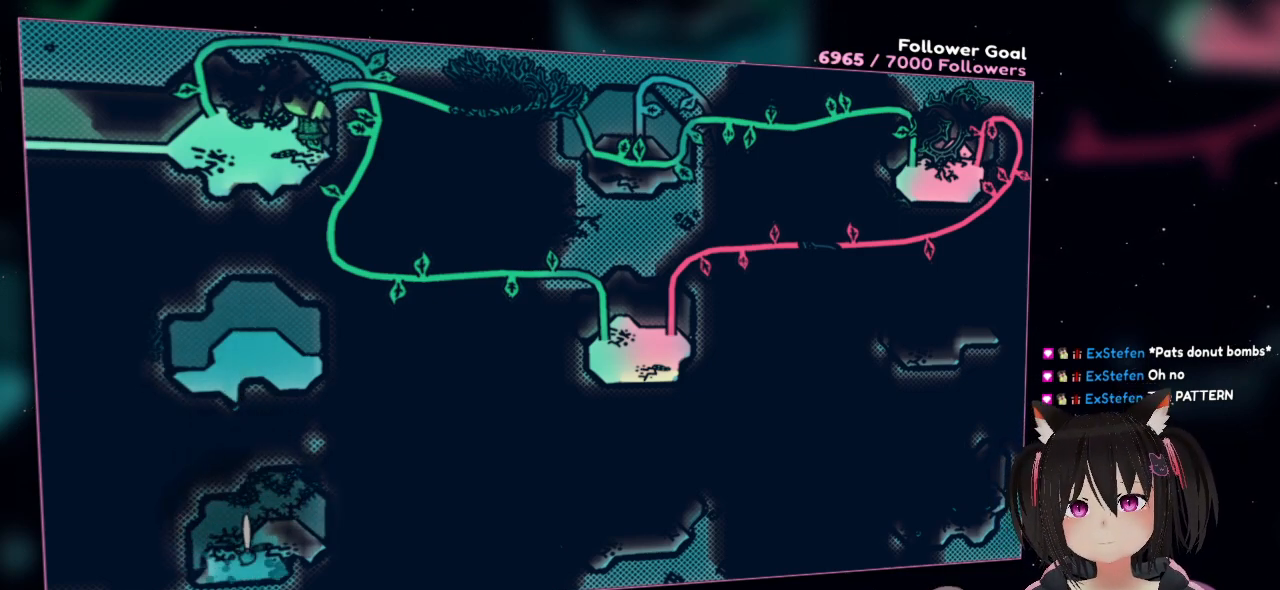
{"buttons": ["R2"], "left_stick": "center", "right_stick": "center", "events": []}
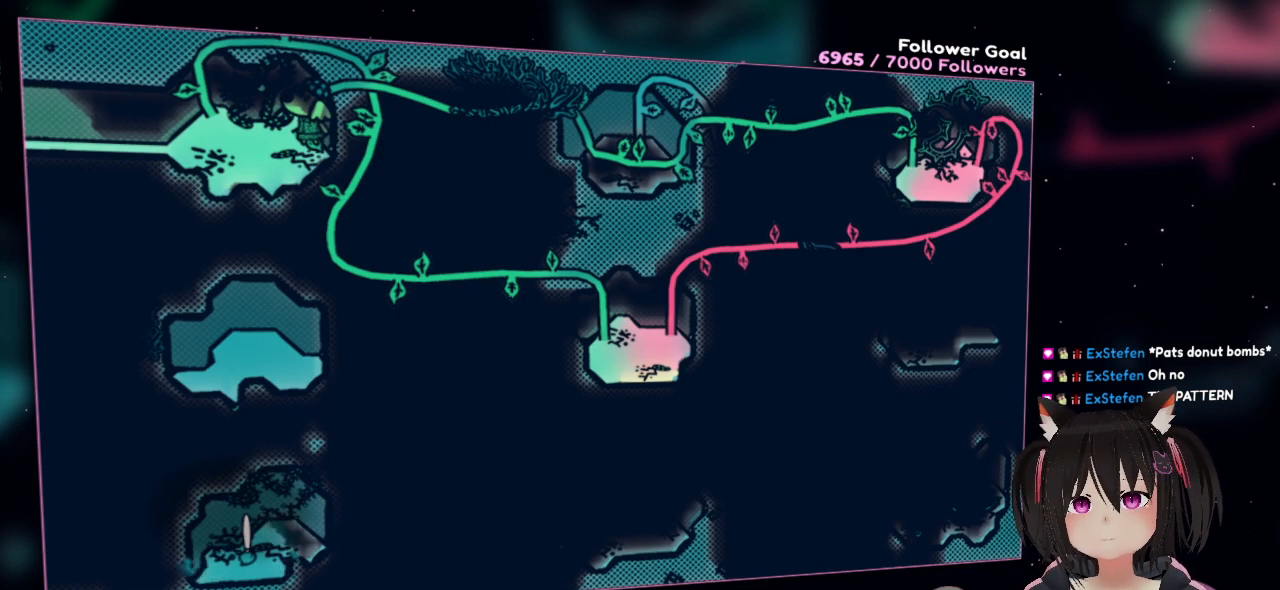
{"buttons": ["R2"], "left_stick": "center", "right_stick": "right", "events": [[367, "right_stick", "right"]]}
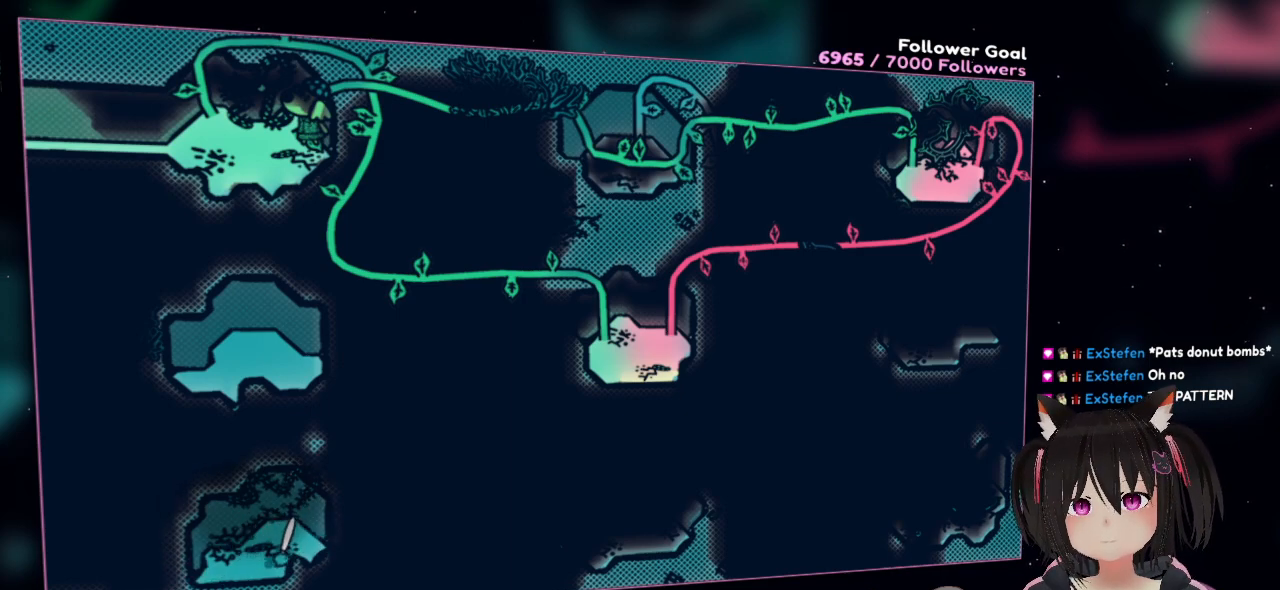
{"buttons": [], "left_stick": "center", "right_stick": "right", "events": [[433, "R2", "up"]]}
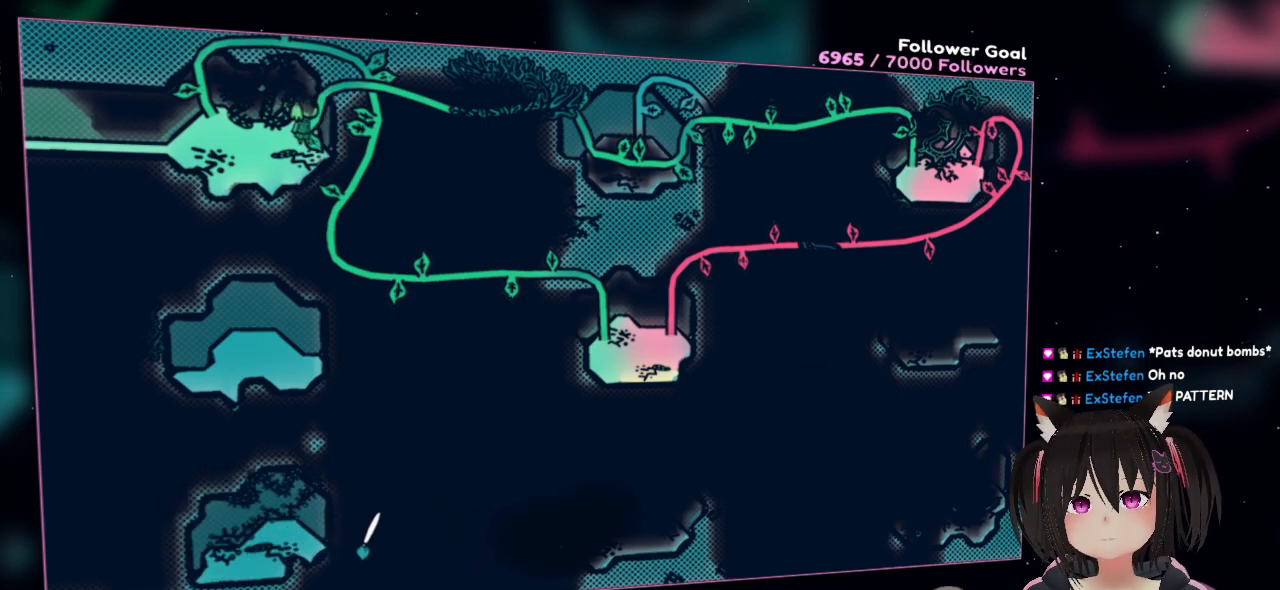
{"buttons": [], "left_stick": "center", "right_stick": "right", "events": [[67, "right_stick", "up-right"], [467, "right_stick", "right"]]}
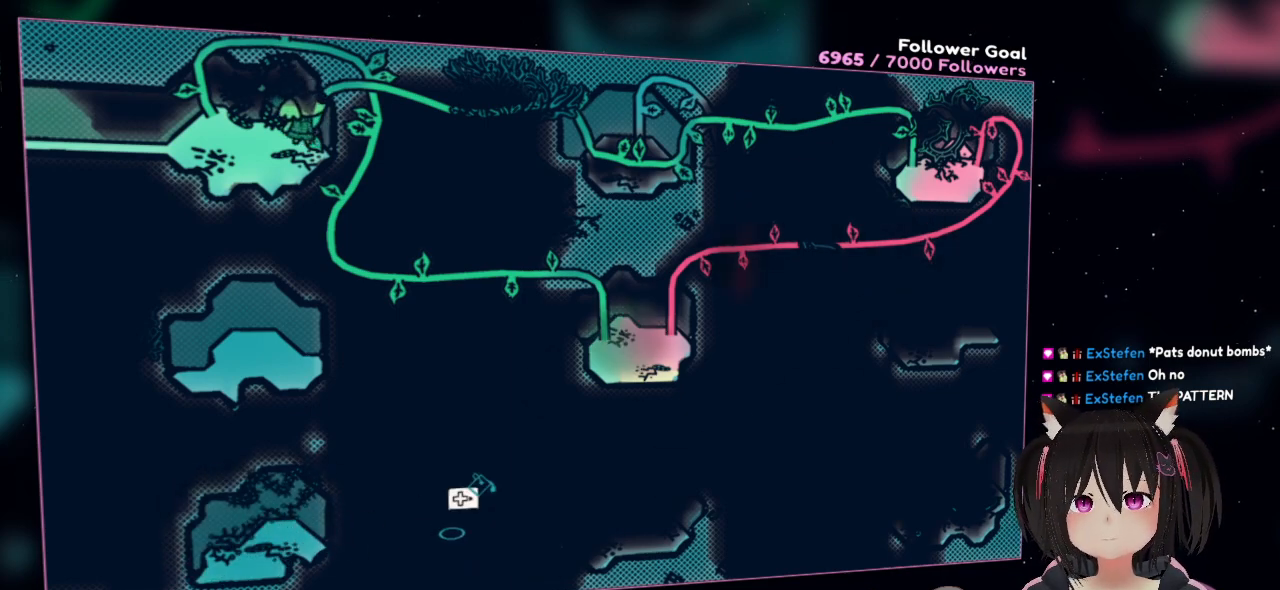
{"buttons": [], "left_stick": "center", "right_stick": "center", "events": [[67, "DPAD_RIGHT", "down"], [67, "right_stick", "center"], [217, "DPAD_RIGHT", "up"]]}
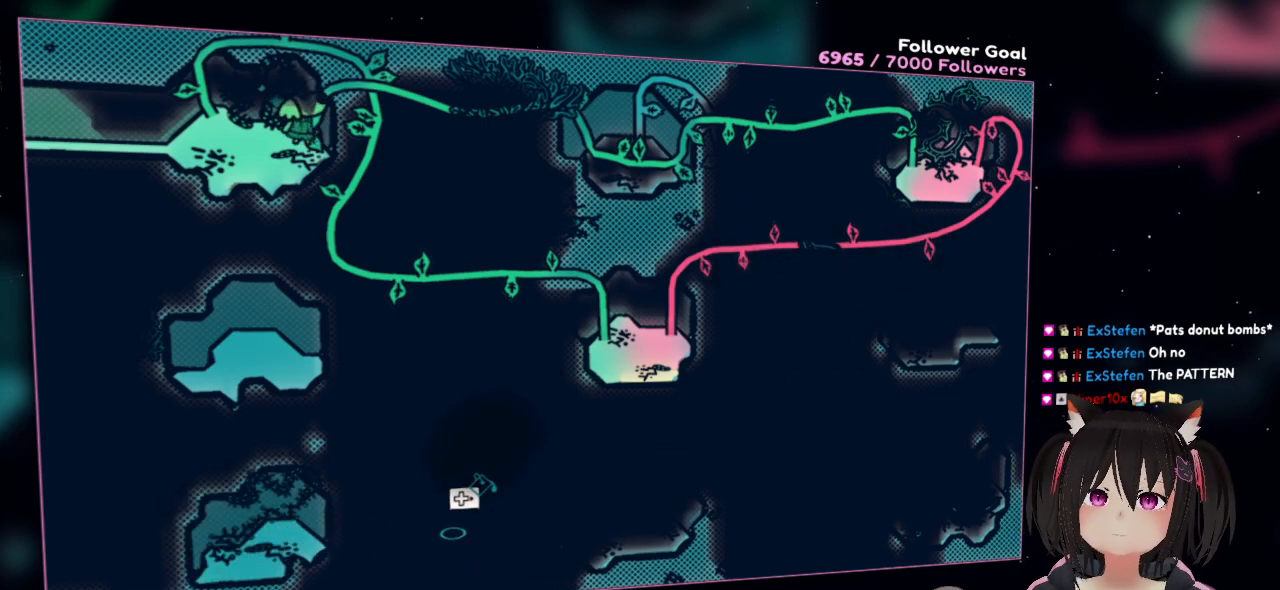
{"buttons": ["R2"], "left_stick": "center", "right_stick": "right", "events": [[33, "right_stick", "right"], [433, "R2", "down"]]}
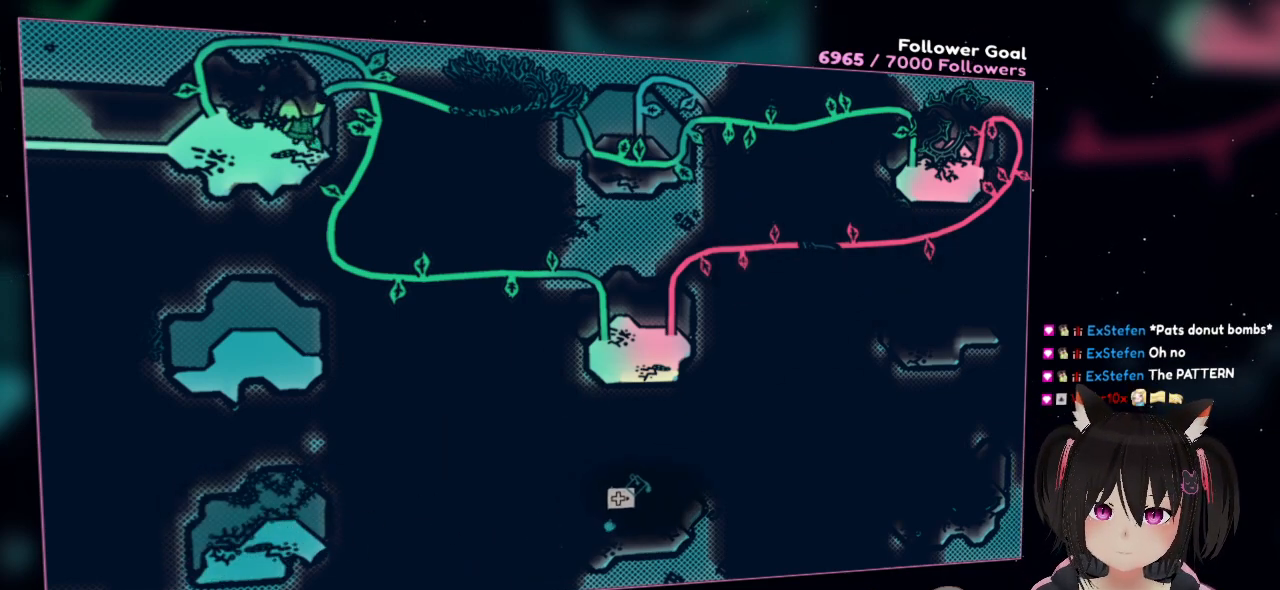
{"buttons": ["R2"], "left_stick": "center", "right_stick": "center", "events": [[67, "right_stick", "center"], [100, "R2", "up"], [133, "right_stick", "right"], [200, "R2", "down"], [333, "R2", "up"], [367, "right_stick", "center"], [433, "R2", "down"]]}
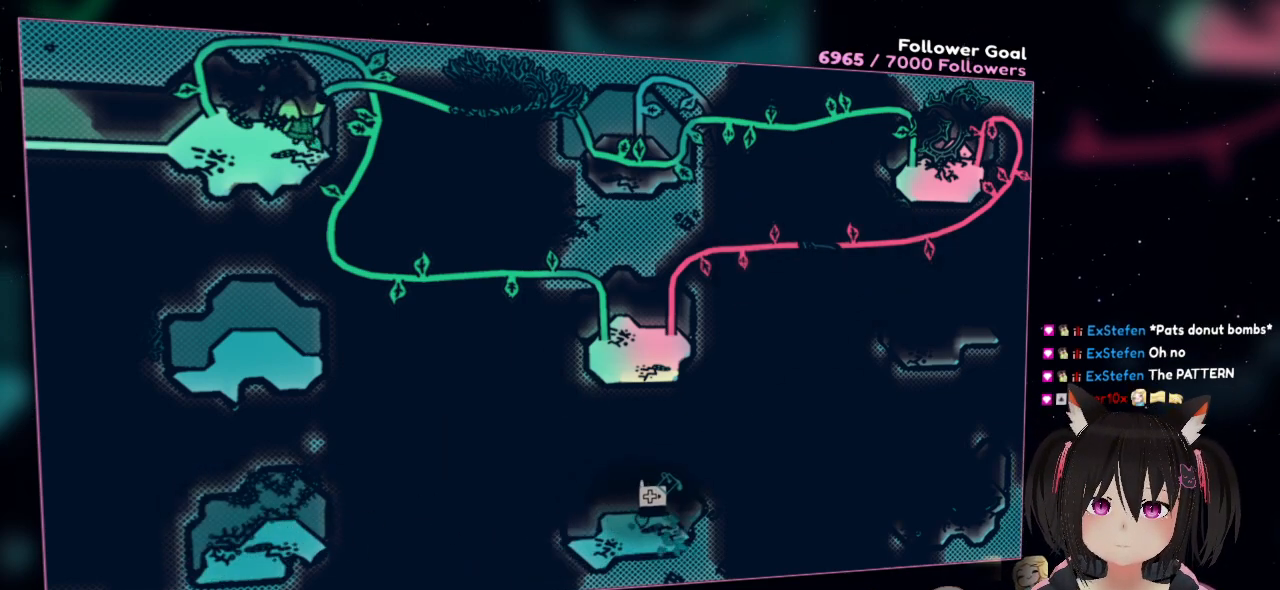
{"buttons": ["R2"], "left_stick": "center", "right_stick": "up", "events": [[33, "R2", "up"], [133, "R2", "down"], [167, "right_stick", "up"], [333, "R2", "up"], [467, "R2", "down"]]}
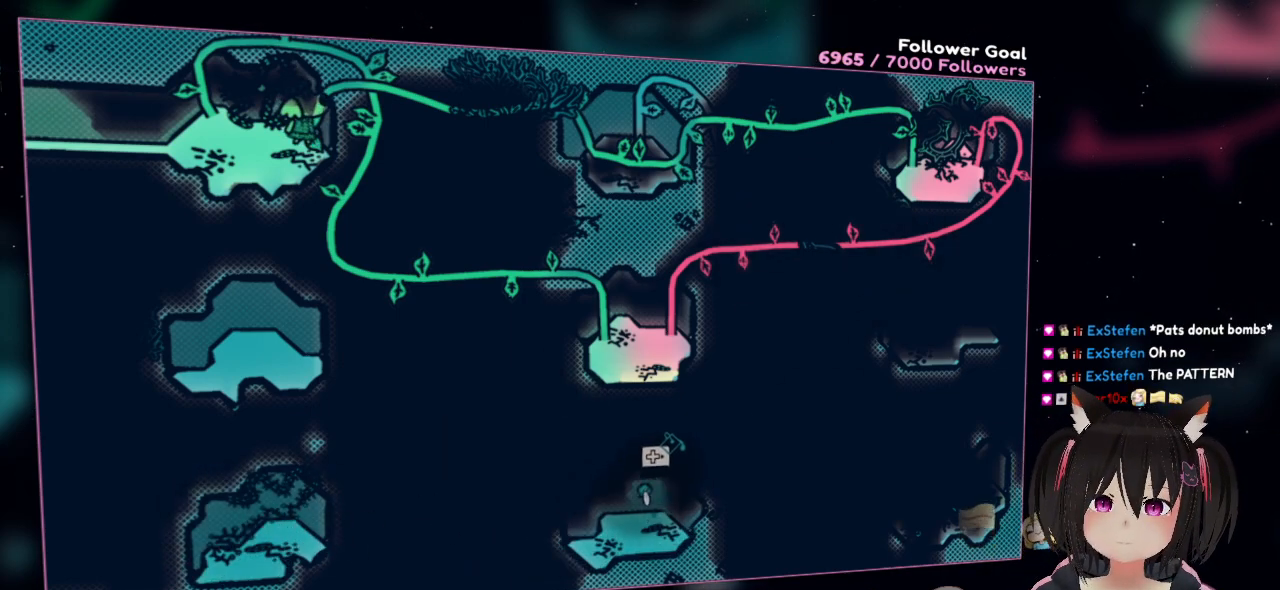
{"buttons": [], "left_stick": "center", "right_stick": "right", "events": [[100, "R2", "up"], [150, "R2", "down"], [183, "right_stick", "center"], [267, "R2", "up"], [300, "right_stick", "right"], [400, "R2", "down"], [467, "R2", "up"]]}
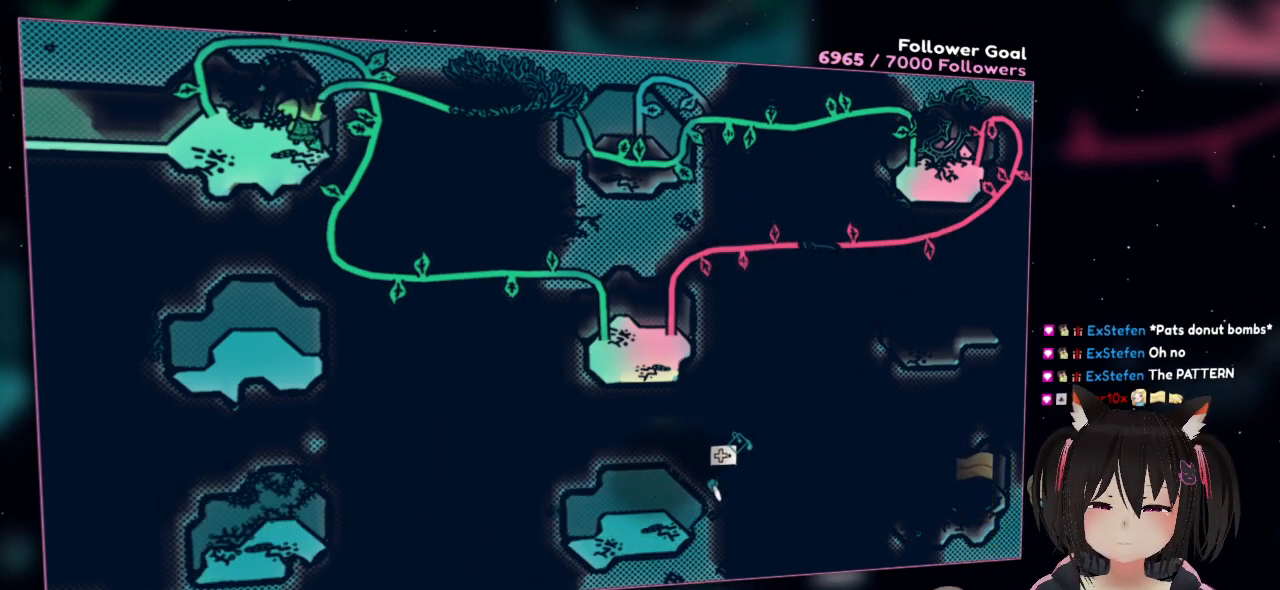
{"buttons": ["R2"], "left_stick": "center", "right_stick": "right", "events": [[100, "R2", "down"], [167, "R2", "up"], [267, "R2", "down"], [367, "R2", "up"], [400, "right_stick", "center"], [467, "R2", "down"], [500, "right_stick", "right"]]}
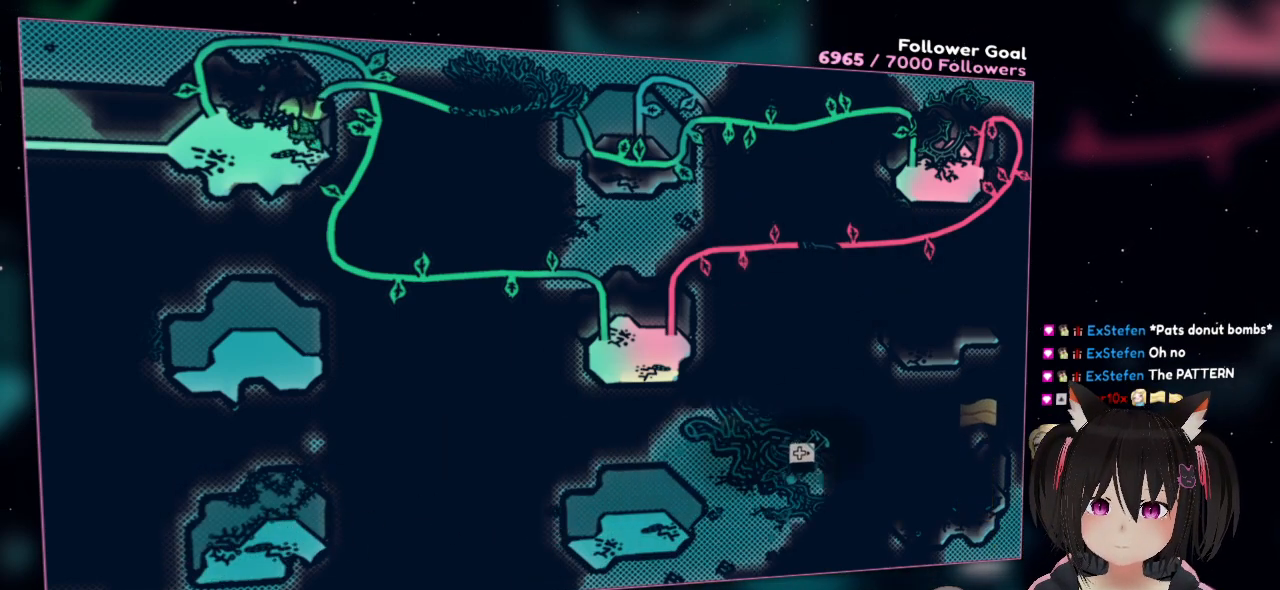
{"buttons": ["R2"], "left_stick": "center", "right_stick": "right", "events": [[100, "R2", "up"], [233, "R2", "down"], [333, "R2", "up"], [433, "R2", "down"]]}
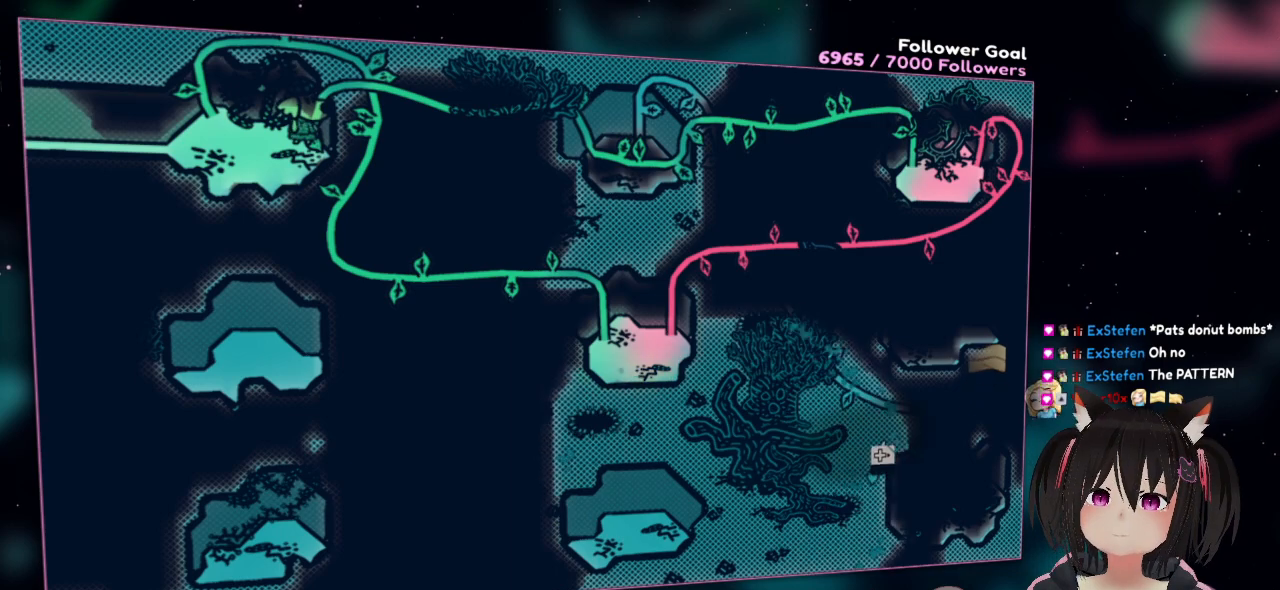
{"buttons": ["R2"], "left_stick": "center", "right_stick": "right", "events": [[33, "R2", "up"], [167, "R2", "down"], [300, "R2", "up"], [400, "R2", "down"]]}
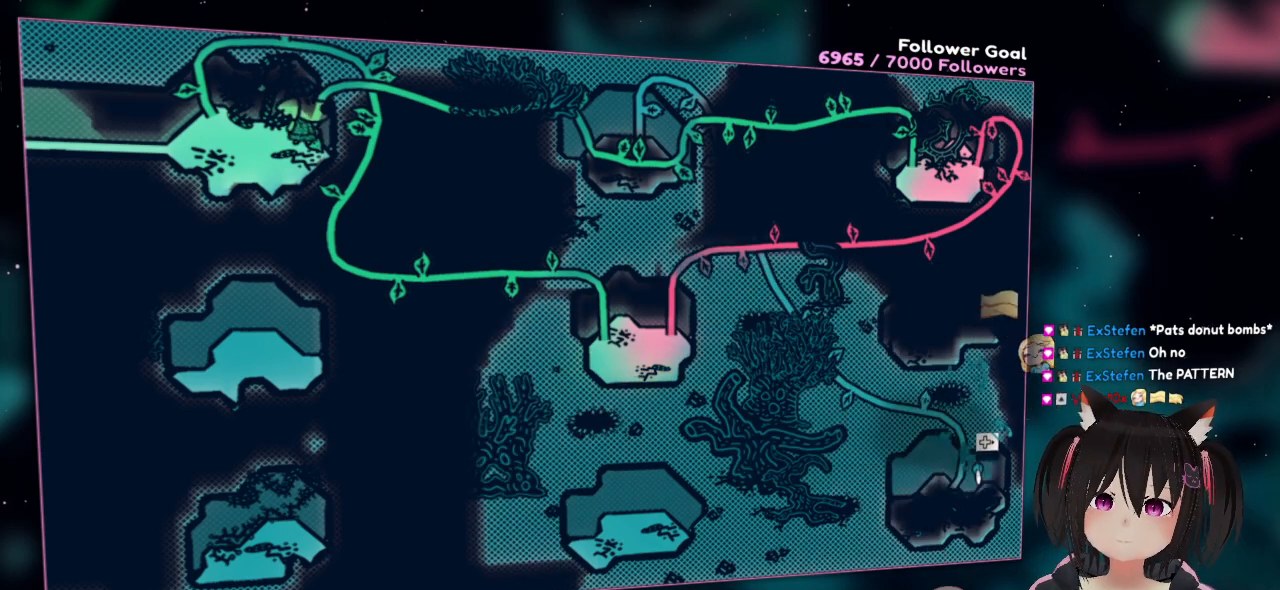
{"buttons": ["R2"], "left_stick": "center", "right_stick": "down", "events": [[33, "right_stick", "center"], [167, "right_stick", "down"], [333, "R2", "up"], [500, "R2", "down"]]}
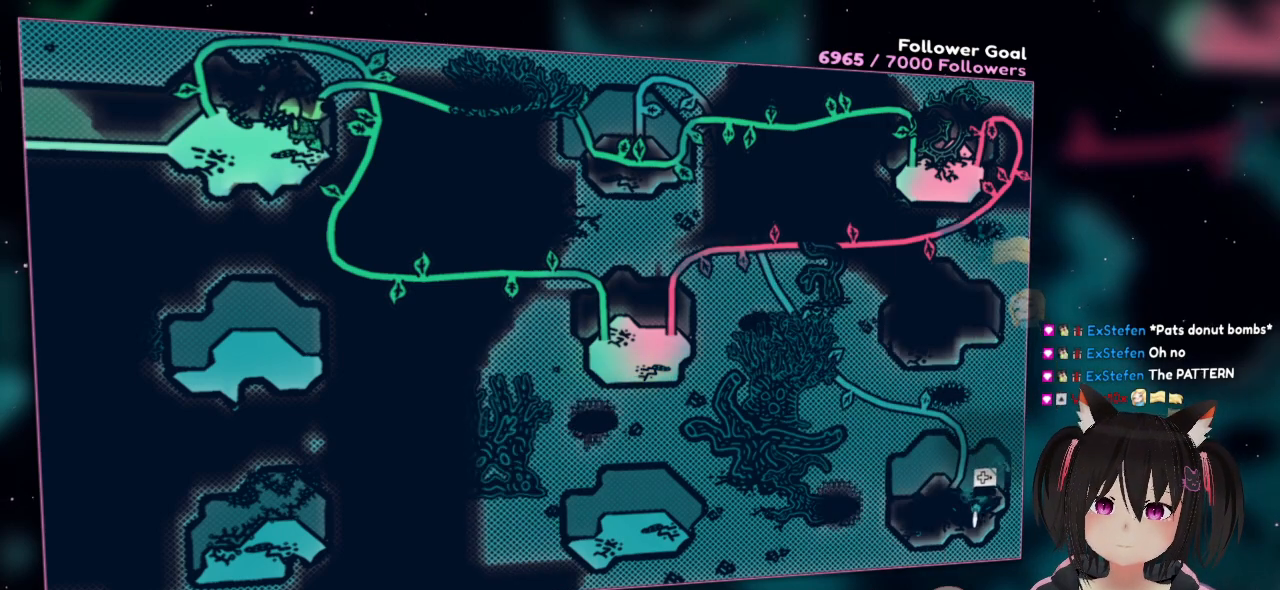
{"buttons": [], "left_stick": "center", "right_stick": "up", "events": [[100, "R2", "up"], [167, "right_stick", "center"], [200, "R2", "down"], [333, "R2", "up"], [333, "right_stick", "up"]]}